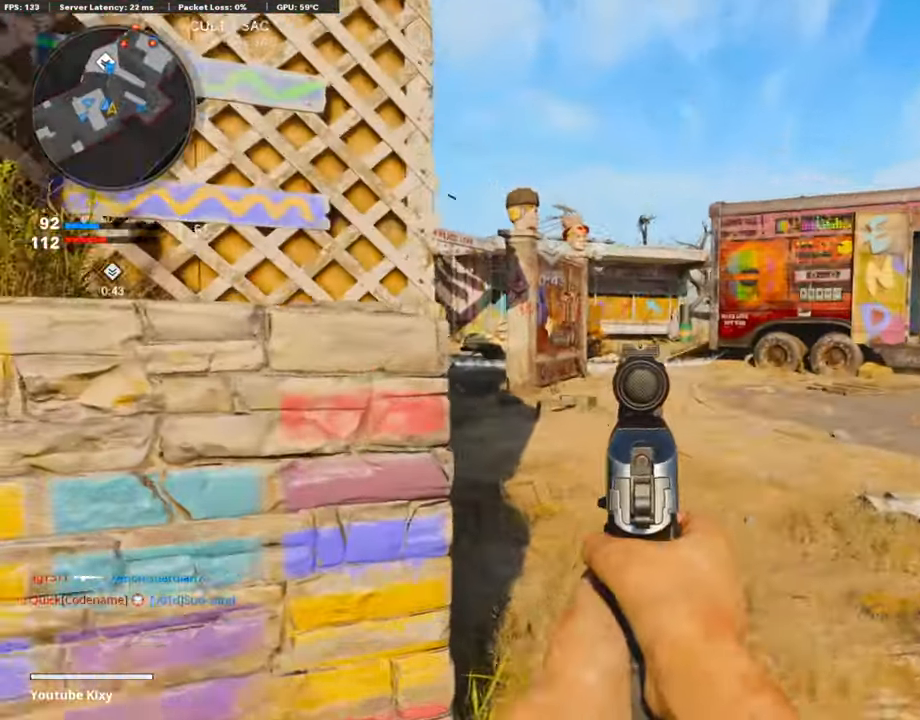
Gameplay with a controller (PlayStation layout); each line is a JSON object with the inputs held at the frame after it. "events" lists button and stick changes between this image and that frame as [ms after this image, input, new state], when the widget could be followed in between.
{"buttons": ["L1"], "left_stick": "center", "right_stick": "right", "events": [[17, "right_stick", "right"], [218, "left_stick", "center"], [403, "left_stick", "right"], [453, "left_stick", "center"]]}
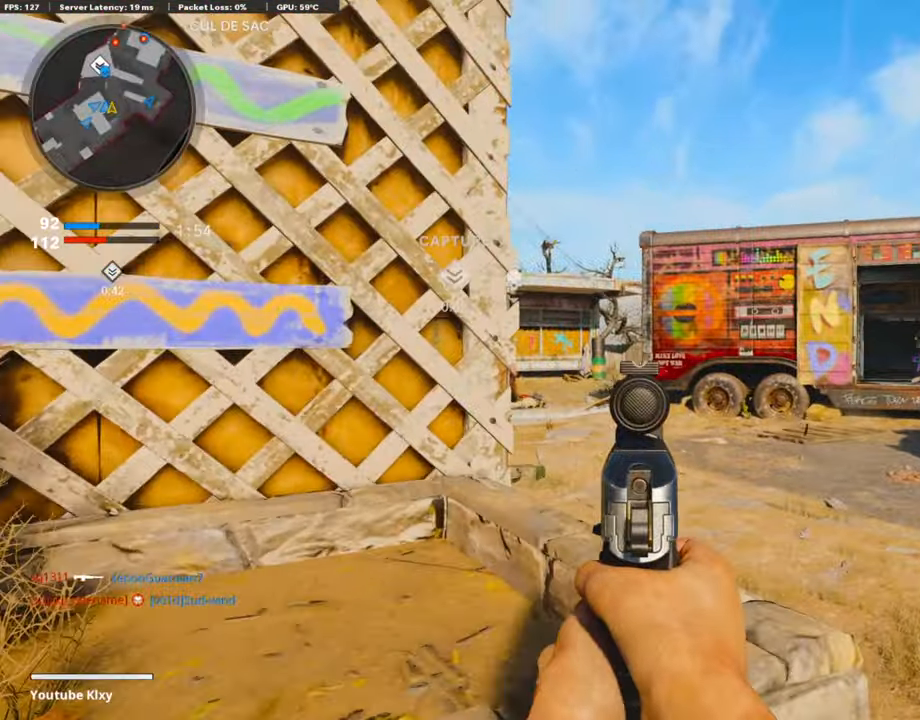
{"buttons": ["L3"], "left_stick": "up-left", "right_stick": "left", "events": [[33, "right_stick", "center"], [117, "R1", "down"], [201, "L1", "up"], [201, "left_stick", "up-right"], [269, "L3", "down"], [269, "R1", "up"], [269, "right_stick", "down"], [353, "left_stick", "up"], [386, "right_stick", "center"], [470, "left_stick", "up-left"], [504, "right_stick", "left"]]}
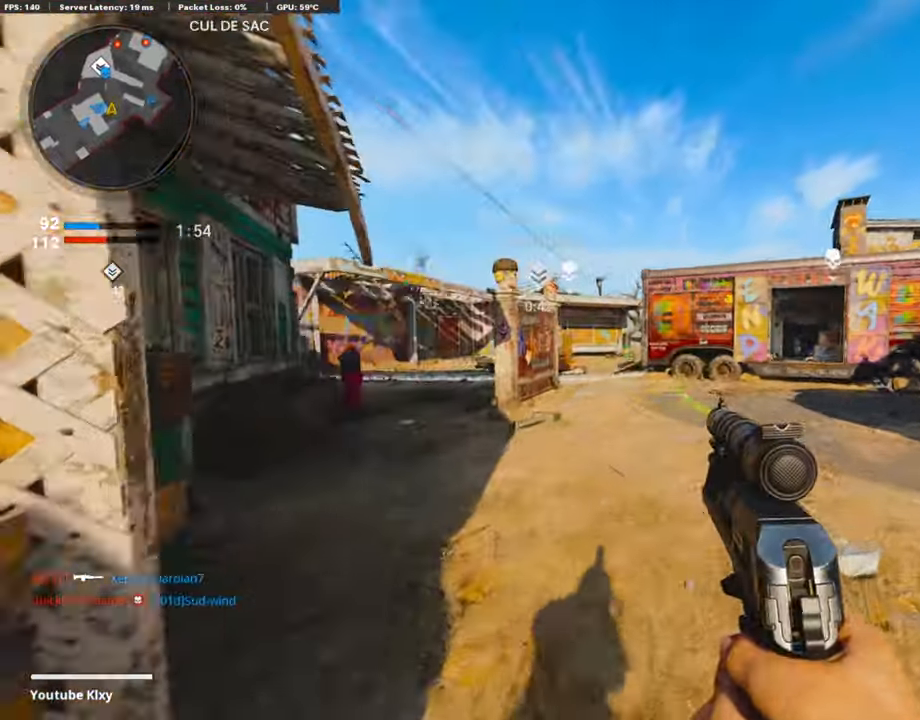
{"buttons": ["L3"], "left_stick": "up-left", "right_stick": "center", "events": [[117, "right_stick", "center"], [201, "right_stick", "right"], [252, "R3", "down"], [369, "R3", "up"], [369, "right_stick", "center"]]}
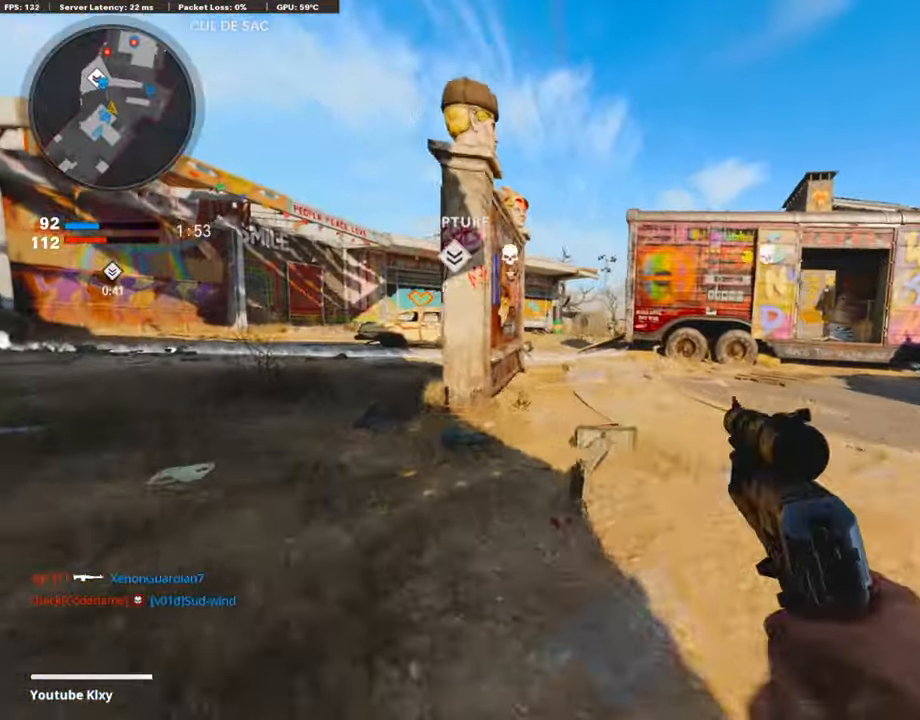
{"buttons": ["L1"], "left_stick": "center", "right_stick": "left", "events": [[17, "L1", "down"], [17, "L3", "up"], [185, "right_stick", "up-left"], [269, "left_stick", "up"], [403, "left_stick", "up-left"], [487, "right_stick", "left"], [504, "left_stick", "center"]]}
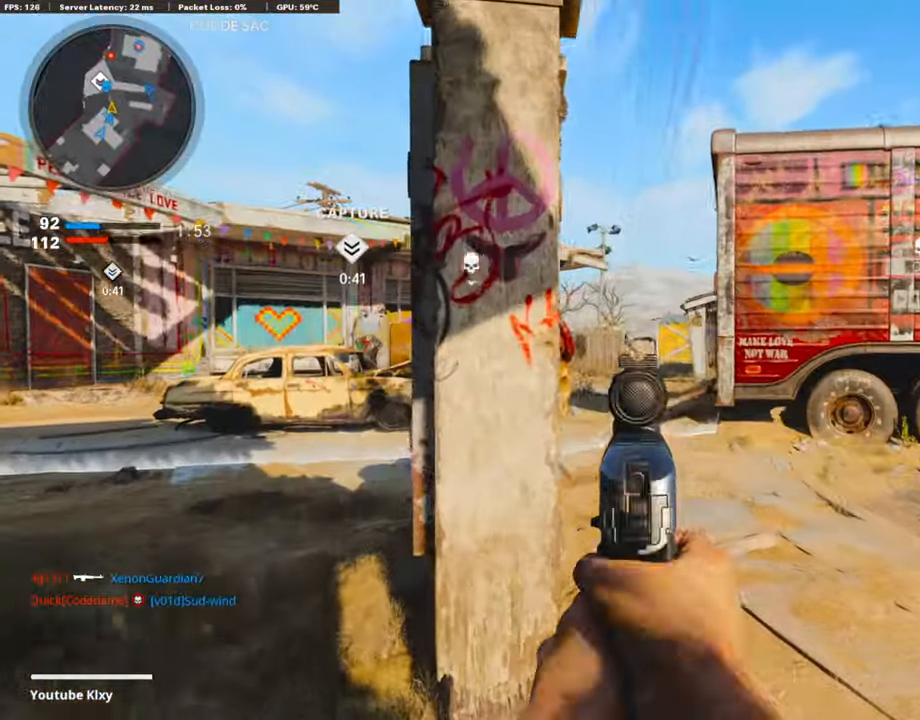
{"buttons": ["L1", "R1"], "left_stick": "right", "right_stick": "center", "events": [[16, "R1", "down"], [33, "left_stick", "right"], [117, "right_stick", "center"], [184, "R1", "up"], [252, "left_stick", "center"], [319, "left_stick", "left"], [437, "R1", "down"], [437, "left_stick", "right"]]}
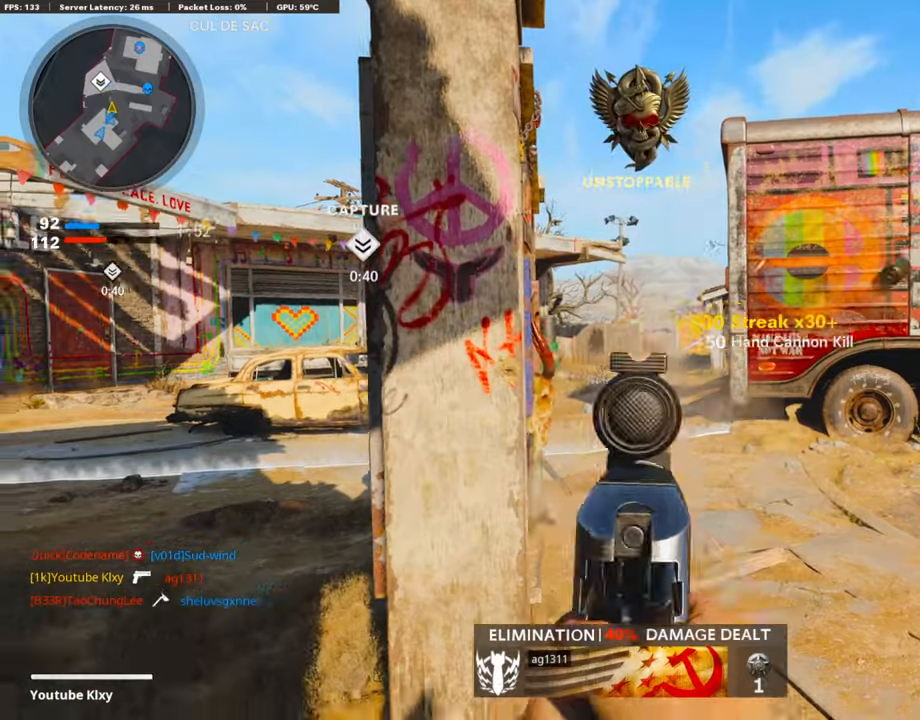
{"buttons": ["L1"], "left_stick": "left", "right_stick": "center", "events": [[84, "R1", "up"], [135, "L1", "up"], [286, "left_stick", "up"], [286, "right_stick", "left"], [370, "L1", "down"], [370, "right_stick", "center"], [387, "left_stick", "left"]]}
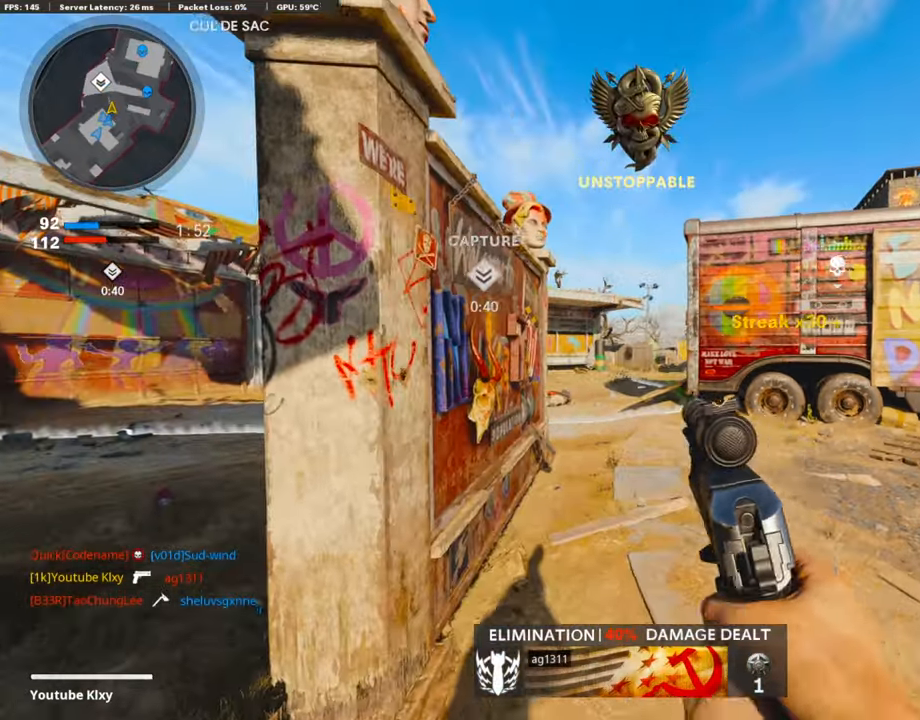
{"buttons": ["L1"], "left_stick": "up", "right_stick": "left", "events": [[17, "right_stick", "right"], [51, "left_stick", "right"], [118, "right_stick", "center"], [219, "right_stick", "left"], [235, "left_stick", "left"], [403, "left_stick", "up"]]}
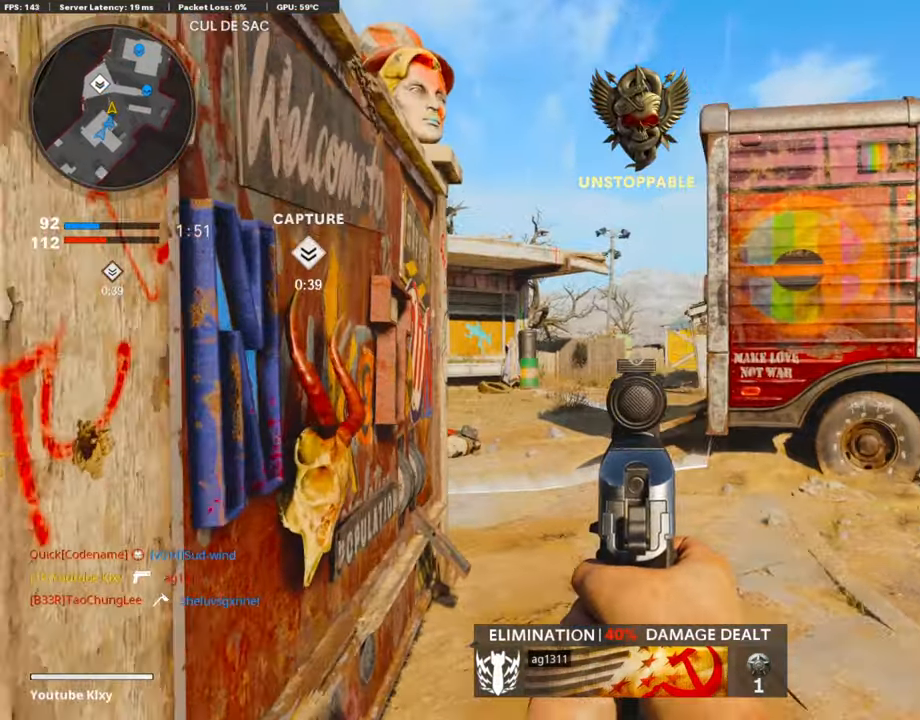
{"buttons": ["L1"], "left_stick": "right", "right_stick": "down-right", "events": [[34, "left_stick", "center"], [50, "right_stick", "center"], [185, "right_stick", "left"], [353, "right_stick", "center"], [454, "left_stick", "right"], [487, "right_stick", "down-right"]]}
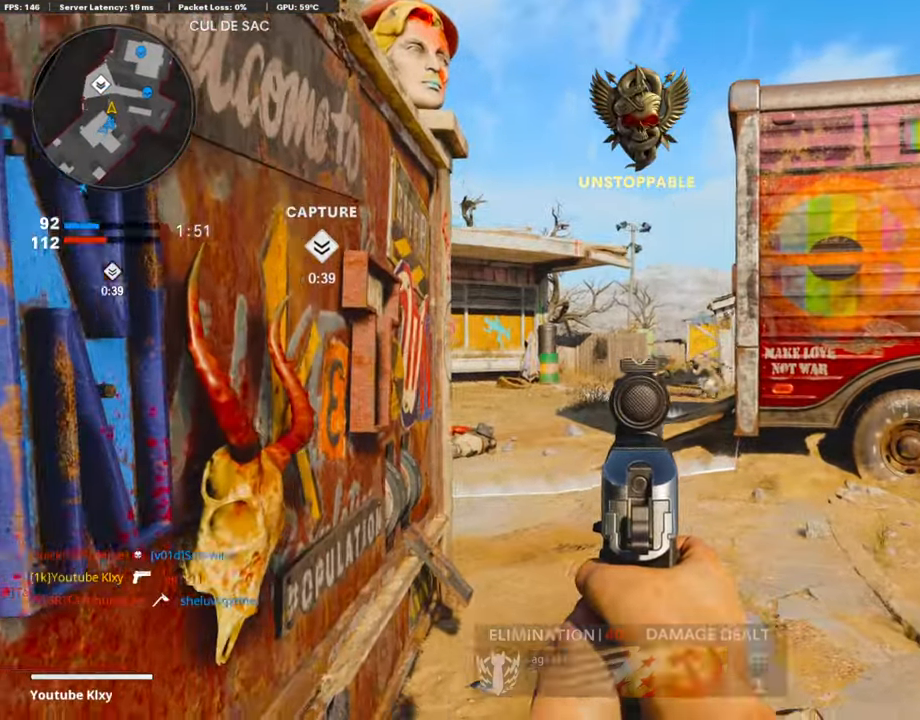
{"buttons": ["L1"], "left_stick": "down-left", "right_stick": "center", "events": [[101, "right_stick", "center"], [134, "left_stick", "left"], [286, "left_stick", "center"], [302, "R1", "down"], [420, "left_stick", "down-left"], [437, "R1", "up"]]}
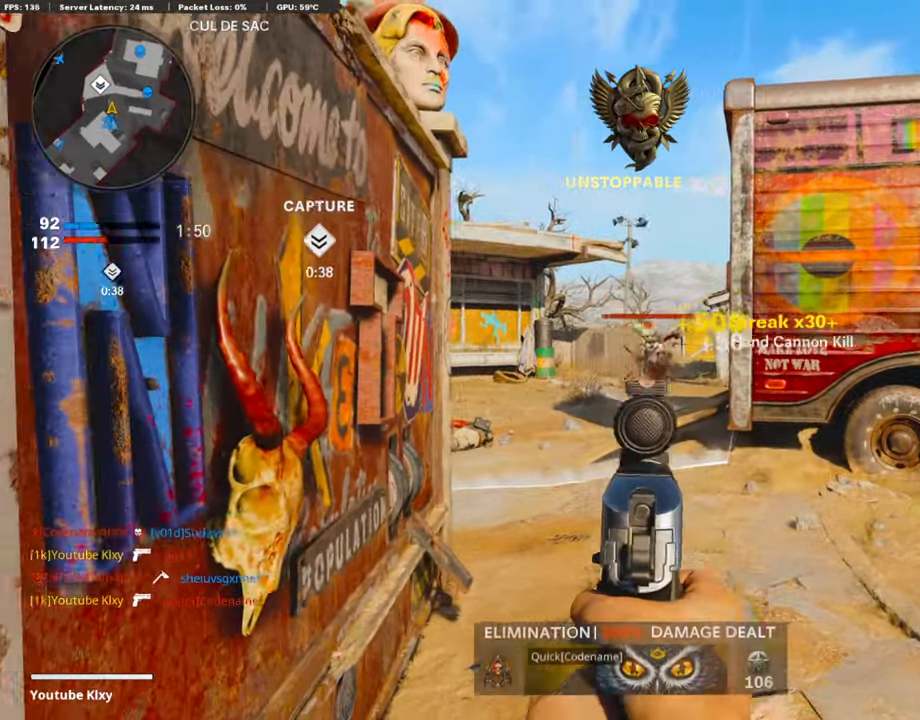
{"buttons": ["L1"], "left_stick": "left", "right_stick": "right", "events": [[51, "left_stick", "up"], [135, "left_stick", "right"], [353, "left_stick", "left"], [387, "right_stick", "right"]]}
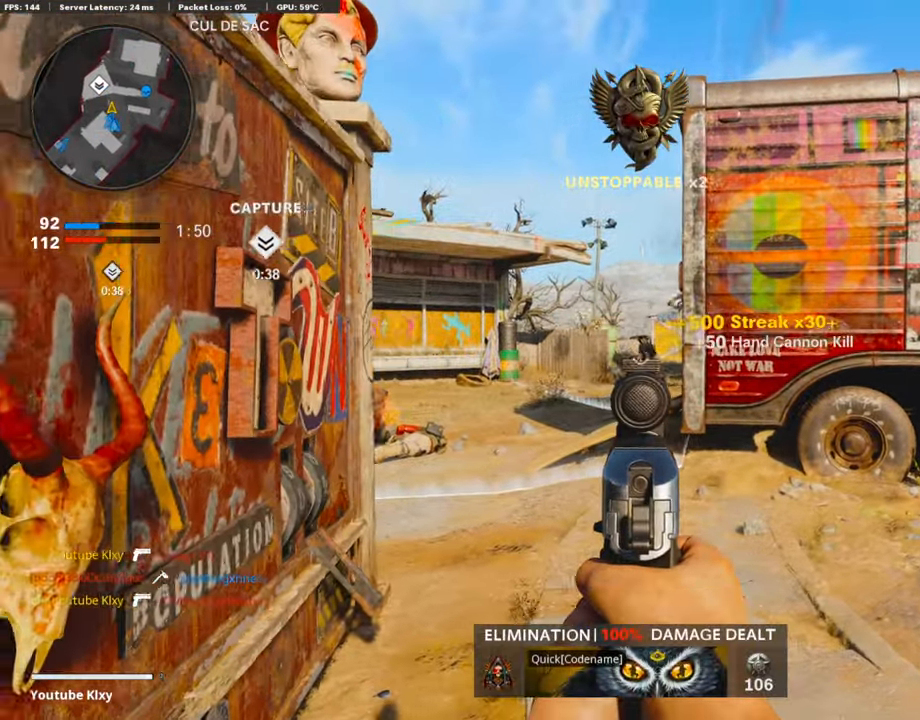
{"buttons": ["L1"], "left_stick": "left", "right_stick": "left", "events": [[17, "R1", "down"], [51, "right_stick", "up-right"], [84, "left_stick", "center"], [118, "R1", "up"], [135, "left_stick", "right"], [151, "right_stick", "center"], [252, "left_stick", "left"], [386, "left_stick", "center"], [470, "left_stick", "left"], [504, "right_stick", "left"]]}
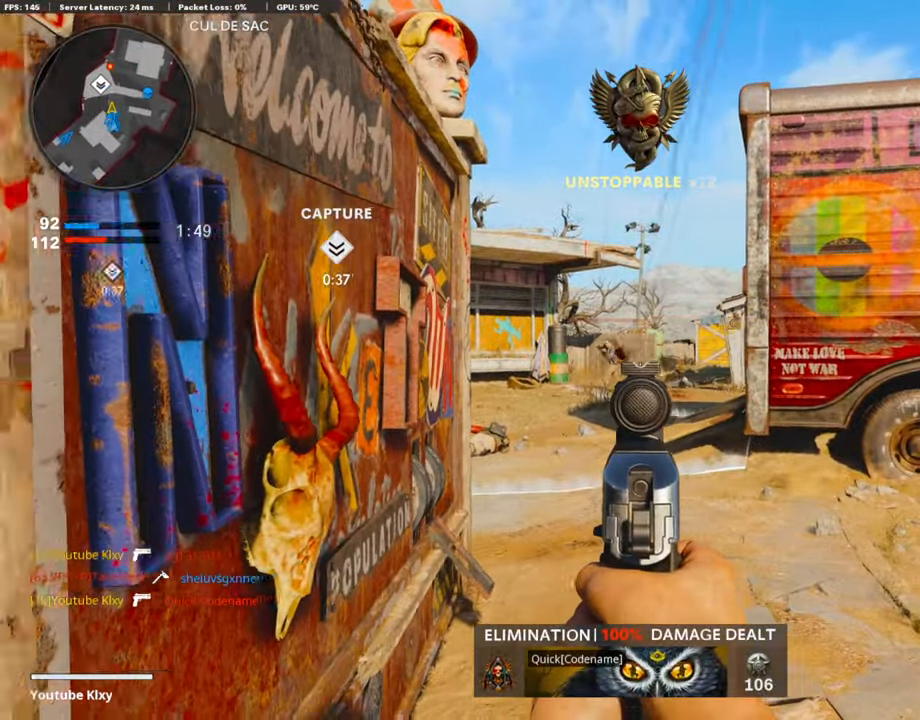
{"buttons": ["L1"], "left_stick": "right", "right_stick": "left", "events": [[118, "R1", "down"], [118, "left_stick", "right"], [235, "left_stick", "left"], [269, "R1", "up"], [319, "right_stick", "center"], [420, "left_stick", "right"], [470, "right_stick", "left"]]}
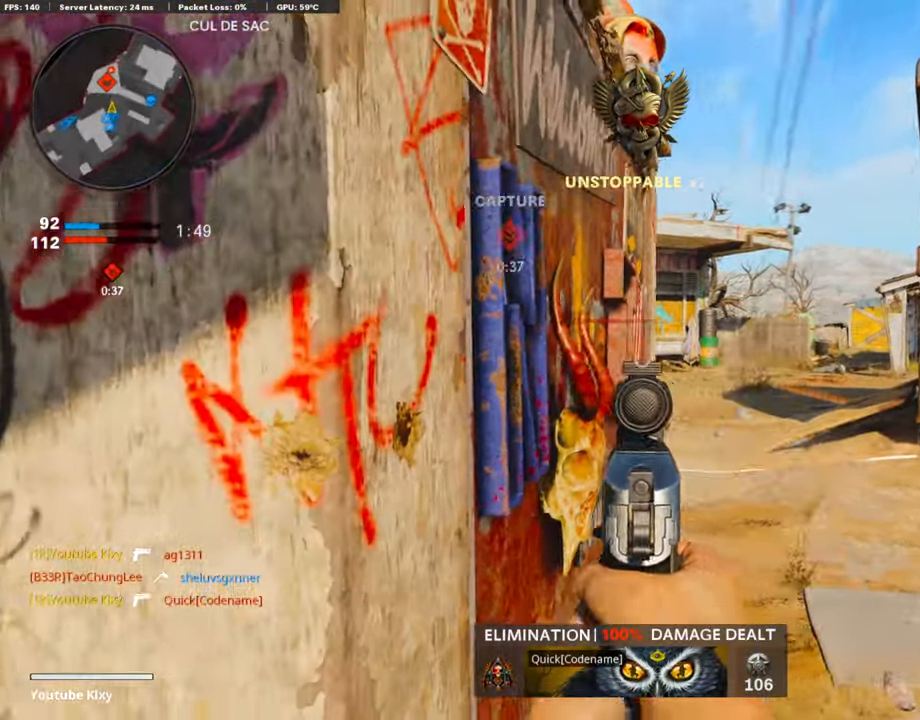
{"buttons": ["L3"], "left_stick": "up-left", "right_stick": "right", "events": [[34, "R1", "down"], [67, "right_stick", "center"], [185, "L1", "up"], [185, "R1", "up"], [185, "left_stick", "down-left"], [218, "right_stick", "left"], [302, "left_stick", "up-left"], [336, "L3", "down"], [403, "right_stick", "center"], [470, "right_stick", "right"]]}
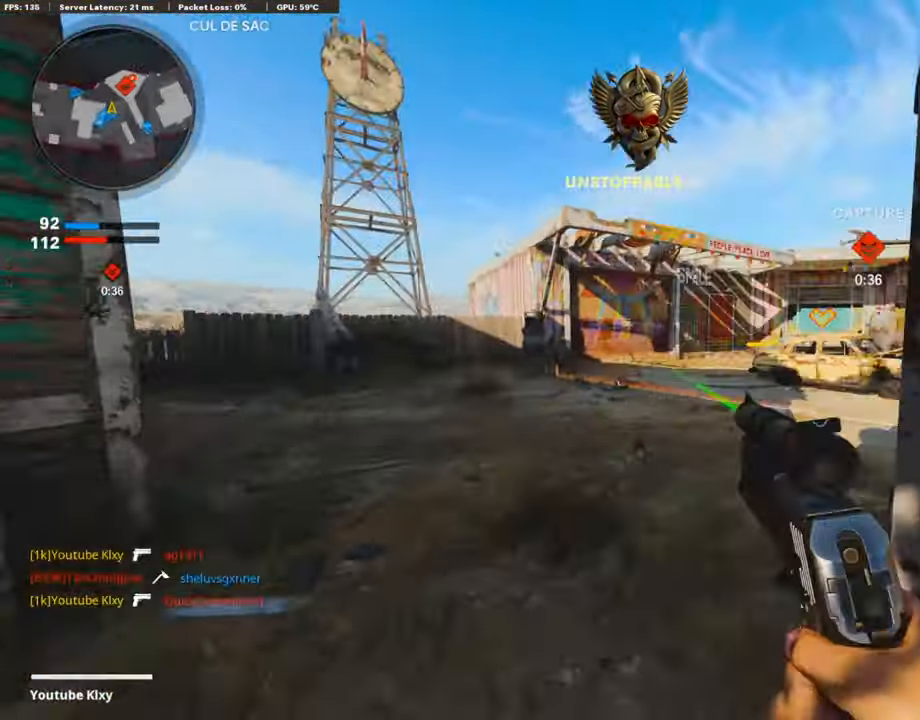
{"buttons": ["L1"], "left_stick": "left", "right_stick": "left", "events": [[135, "CROSS", "down"], [151, "L3", "up"], [168, "L1", "down"], [168, "right_stick", "center"], [202, "CROSS", "up"], [252, "left_stick", "left"], [353, "right_stick", "right"], [420, "right_stick", "center"], [504, "right_stick", "left"]]}
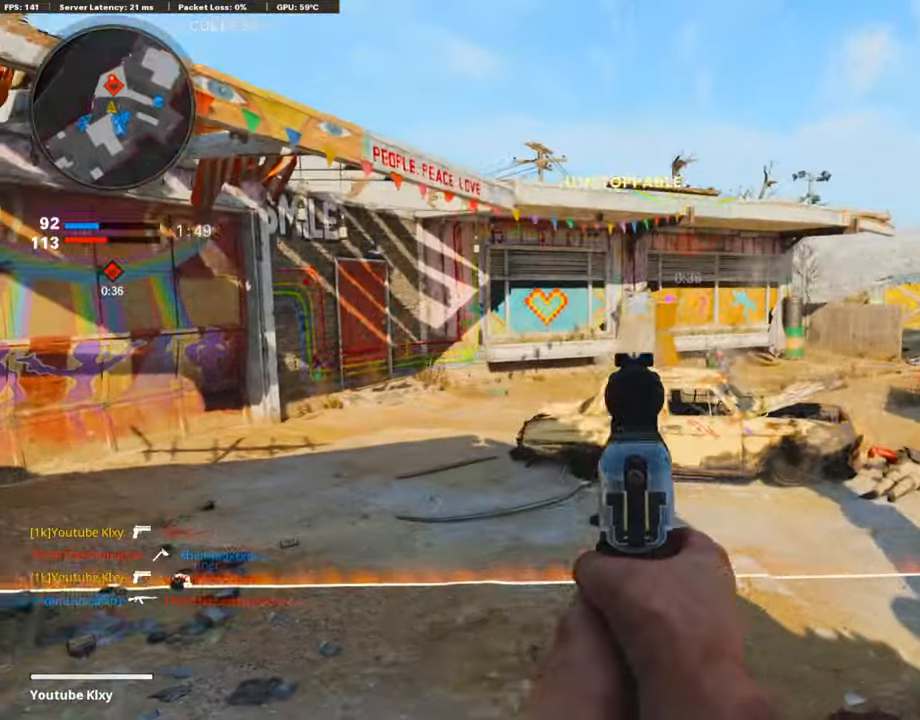
{"buttons": ["L3"], "left_stick": "up-left", "right_stick": "center", "events": [[84, "right_stick", "down"], [134, "R1", "down"], [168, "L1", "up"], [185, "right_stick", "right"], [218, "left_stick", "up-left"], [235, "R1", "up"], [235, "right_stick", "center"], [286, "L3", "down"], [319, "right_stick", "left"], [404, "right_stick", "center"]]}
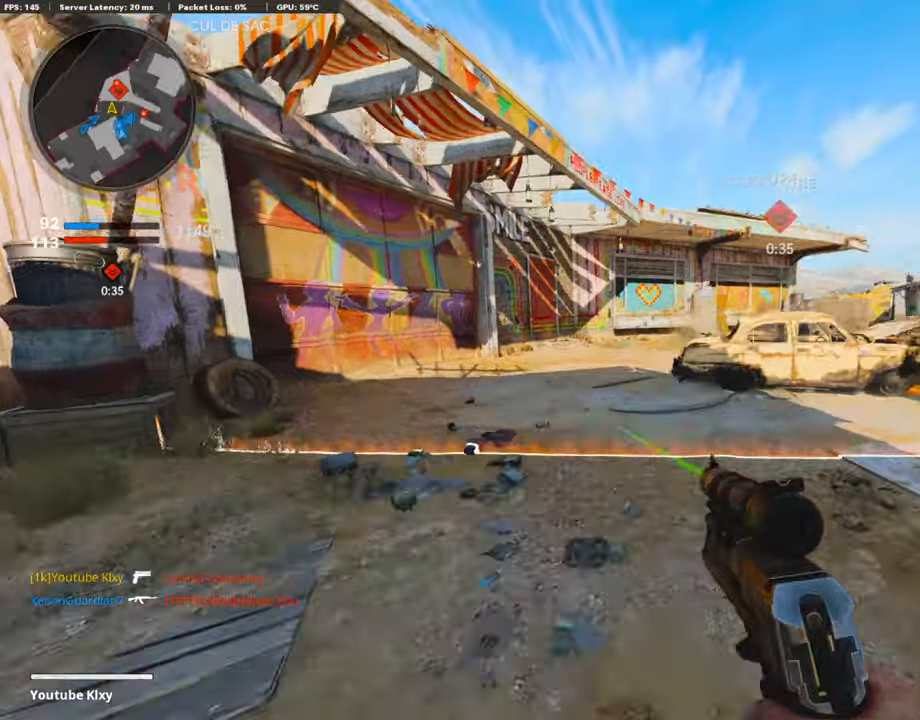
{"buttons": ["L1"], "left_stick": "up-left", "right_stick": "up", "events": [[34, "right_stick", "right"], [152, "R3", "down"], [219, "right_stick", "up-right"], [303, "R3", "up"], [353, "right_stick", "center"], [404, "L3", "up"], [420, "L1", "down"], [437, "right_stick", "up"]]}
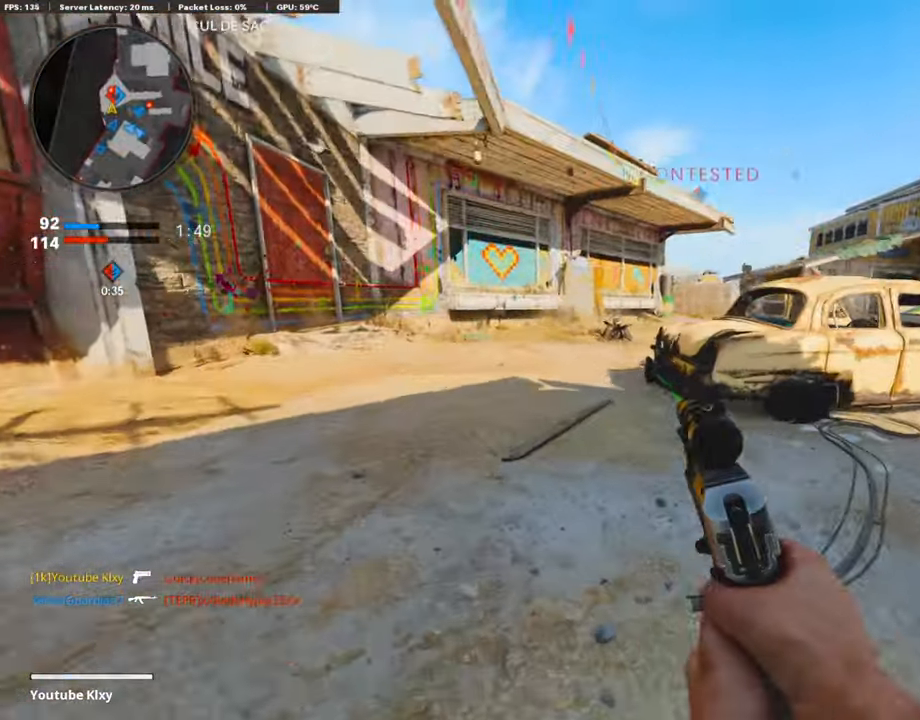
{"buttons": [], "left_stick": "down-right", "right_stick": "right", "events": [[68, "left_stick", "left"], [168, "left_stick", "down-left"], [185, "right_stick", "left"], [320, "R1", "down"], [370, "L1", "up"], [370, "left_stick", "down-right"], [403, "right_stick", "right"], [437, "R1", "up"]]}
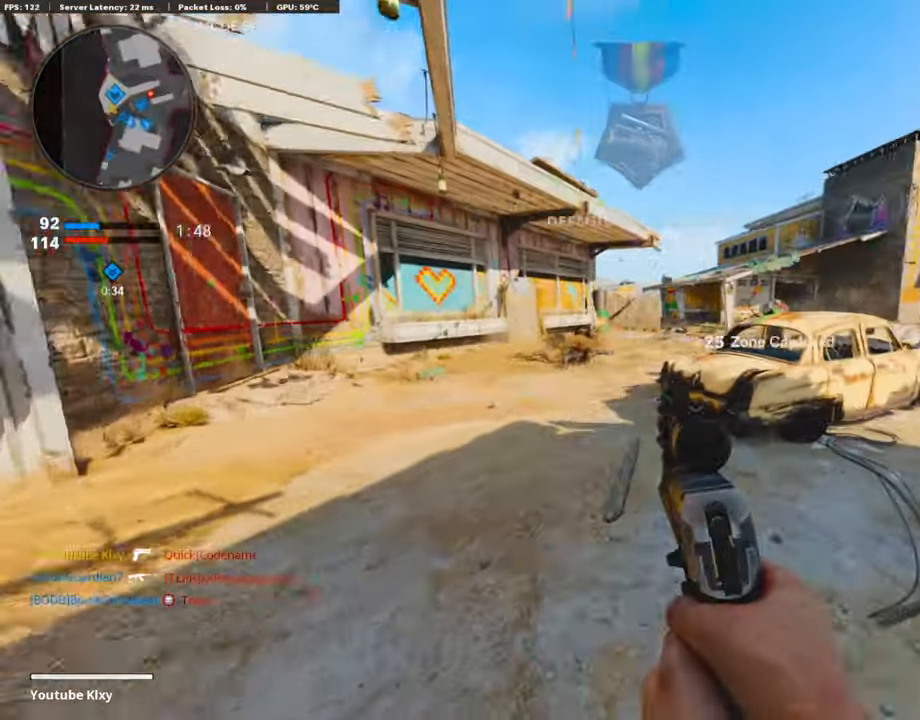
{"buttons": ["L3"], "left_stick": "up", "right_stick": "center", "events": [[67, "left_stick", "up-right"], [135, "L3", "down"], [135, "right_stick", "center"], [151, "left_stick", "up"]]}
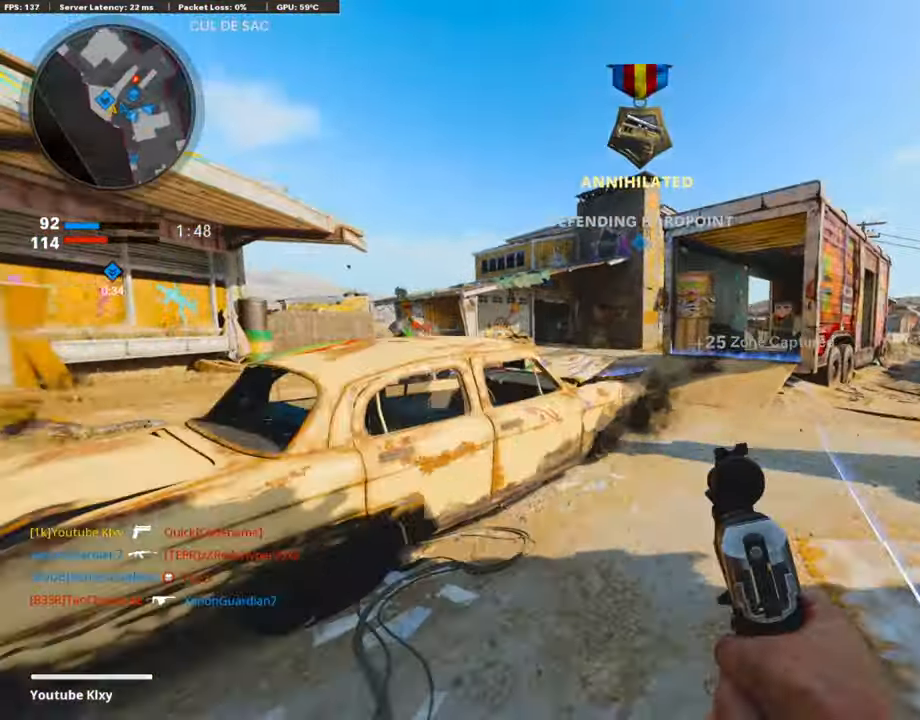
{"buttons": ["L1"], "left_stick": "right", "right_stick": "up-right", "events": [[17, "right_stick", "right"], [51, "L3", "up"], [101, "L1", "down"], [101, "left_stick", "down"], [168, "left_stick", "down-right"], [185, "right_stick", "center"], [303, "right_stick", "up-right"], [336, "left_stick", "right"]]}
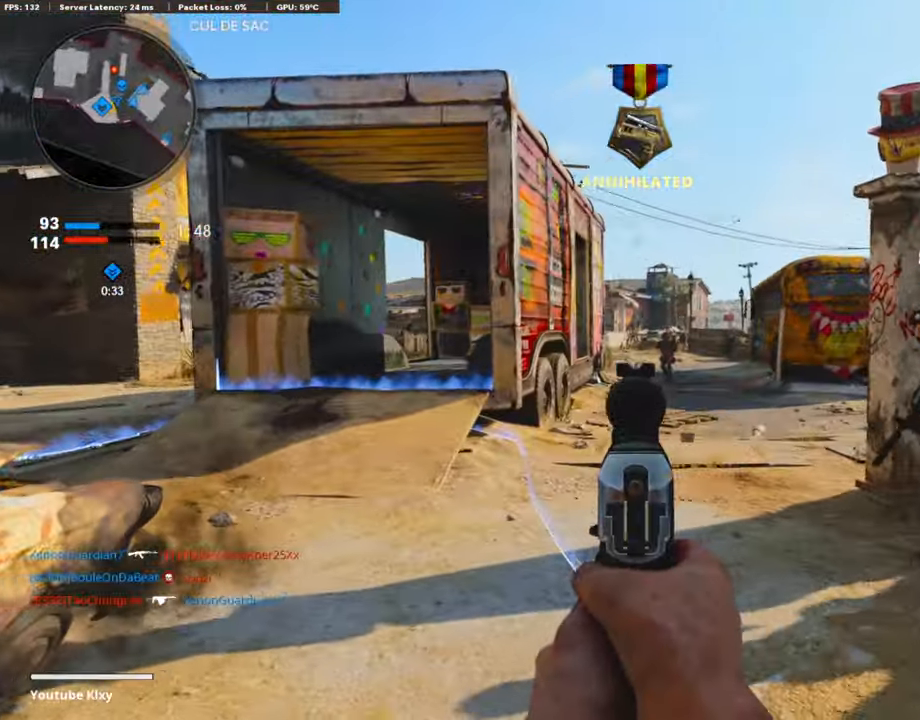
{"buttons": ["L3"], "left_stick": "up-right", "right_stick": "right", "events": [[202, "R1", "down"], [202, "right_stick", "up-left"], [219, "L1", "up"], [252, "right_stick", "left"], [303, "R1", "up"], [320, "left_stick", "up-right"], [370, "L3", "down"], [387, "right_stick", "right"]]}
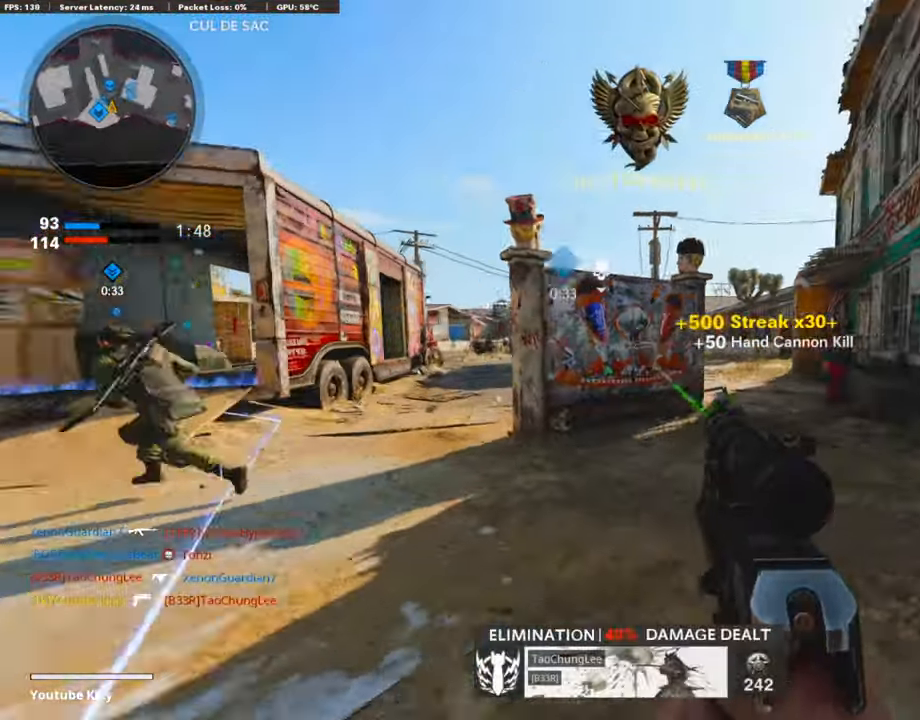
{"buttons": ["L1", "L3"], "left_stick": "up-right", "right_stick": "center", "events": [[68, "right_stick", "left"], [236, "R3", "down"], [319, "L3", "up"], [353, "R3", "up"], [370, "right_stick", "center"], [420, "L3", "down"], [437, "R3", "down"], [487, "L1", "down"], [504, "R3", "up"]]}
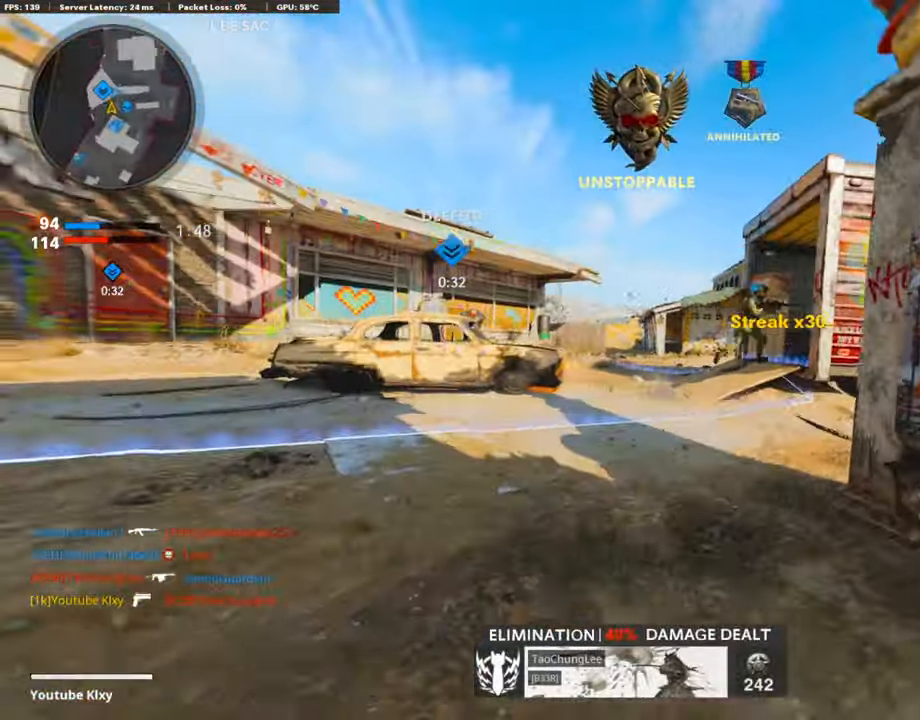
{"buttons": ["L1", "R1"], "left_stick": "right", "right_stick": "down-right", "events": [[17, "L3", "up"], [235, "left_stick", "center"], [235, "right_stick", "left"], [286, "left_stick", "left"], [319, "R1", "down"], [319, "right_stick", "center"], [420, "left_stick", "right"], [420, "right_stick", "down-right"]]}
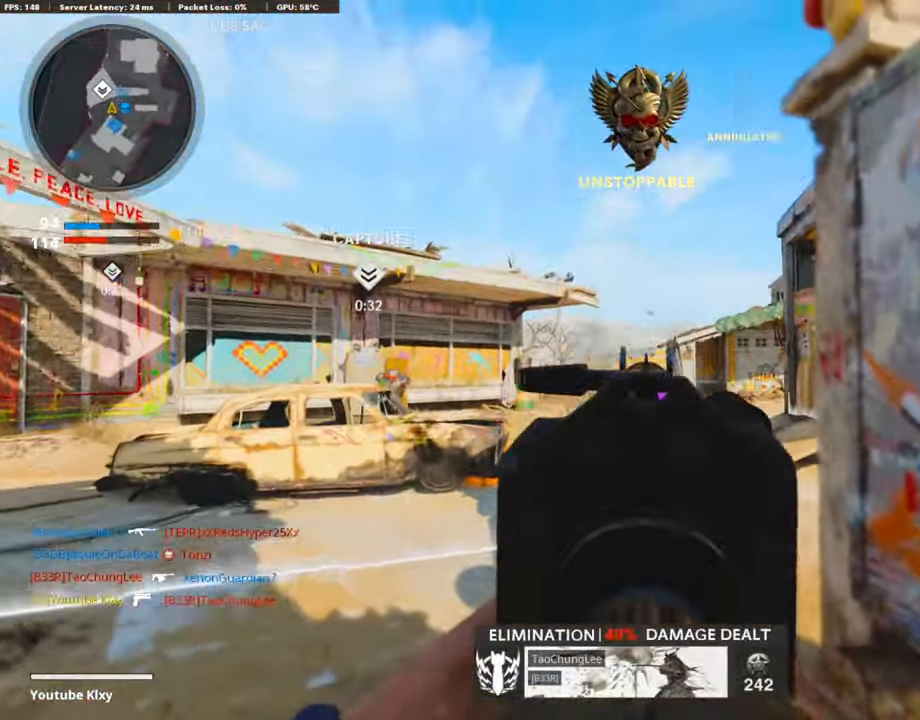
{"buttons": ["L3"], "left_stick": "up", "right_stick": "center", "events": [[84, "L1", "up"], [101, "R1", "up"], [286, "right_stick", "right"], [303, "L3", "down"], [370, "left_stick", "up"], [404, "right_stick", "center"]]}
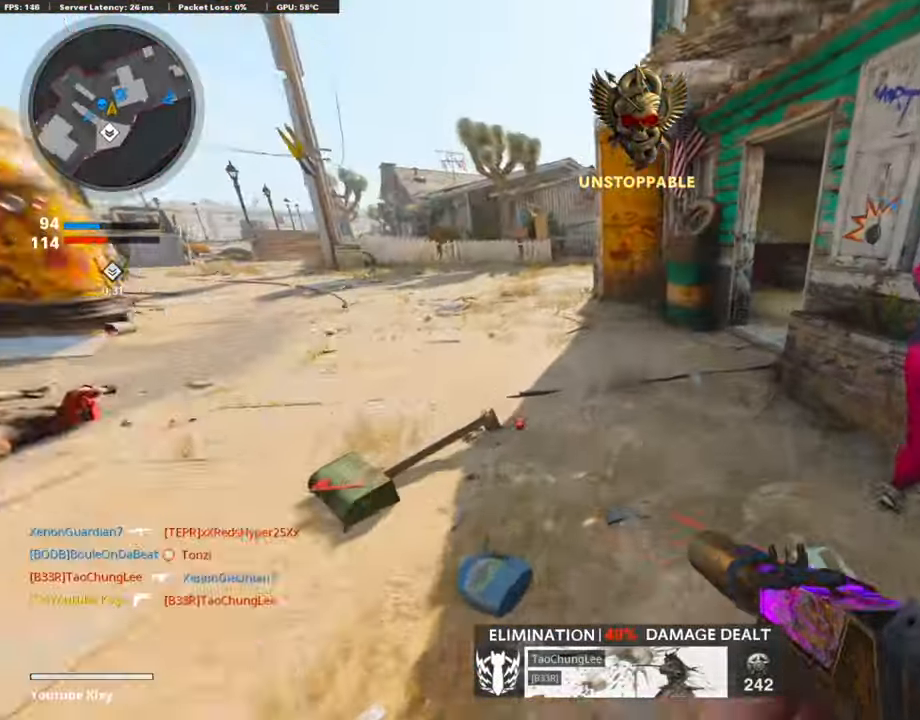
{"buttons": ["L1"], "left_stick": "up-right", "right_stick": "center", "events": [[68, "right_stick", "right"], [185, "R3", "down"], [185, "right_stick", "up-right"], [269, "L3", "up"], [286, "R3", "up"], [420, "L1", "down"], [471, "right_stick", "center"], [504, "left_stick", "up-right"]]}
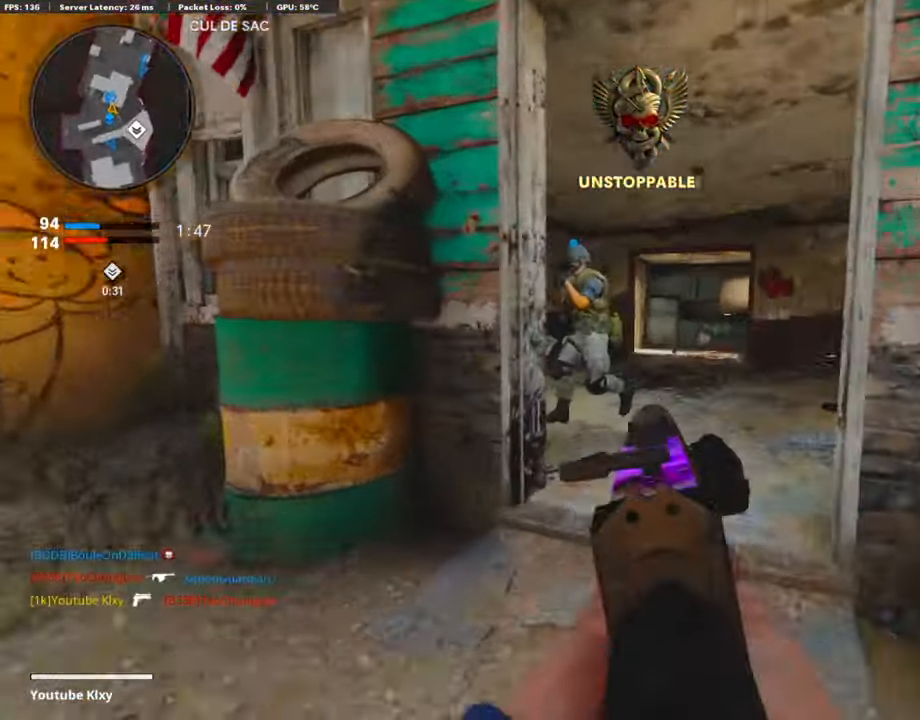
{"buttons": [], "left_stick": "up-right", "right_stick": "center", "events": [[68, "L1", "up"], [152, "L3", "down"], [303, "L3", "up"], [336, "SQUARE", "down"], [370, "SQUARE", "up"]]}
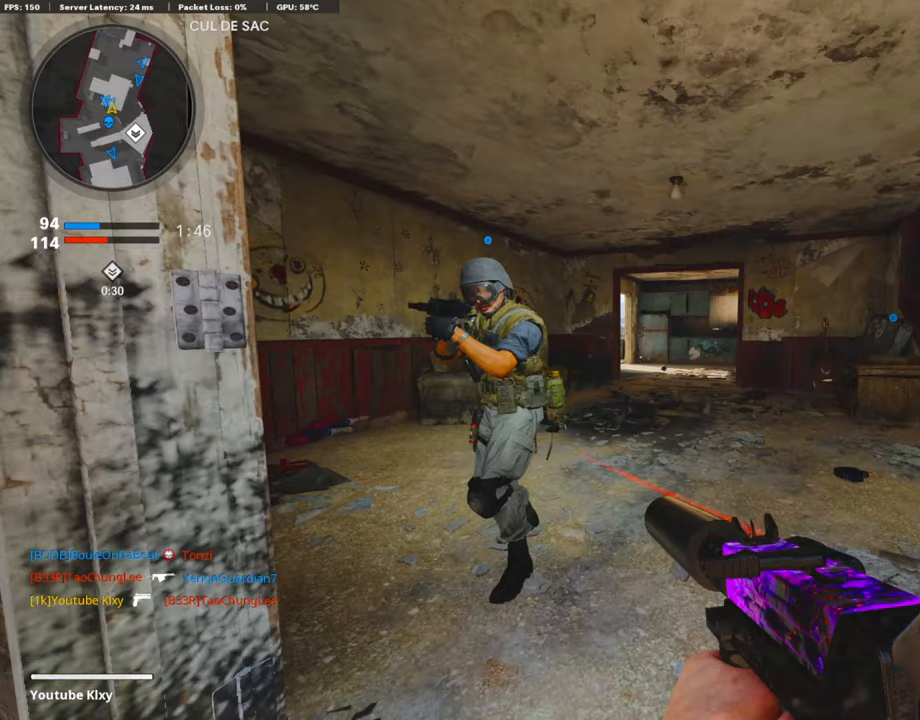
{"buttons": [], "left_stick": "down-right", "right_stick": "center", "events": [[420, "left_stick", "down-right"]]}
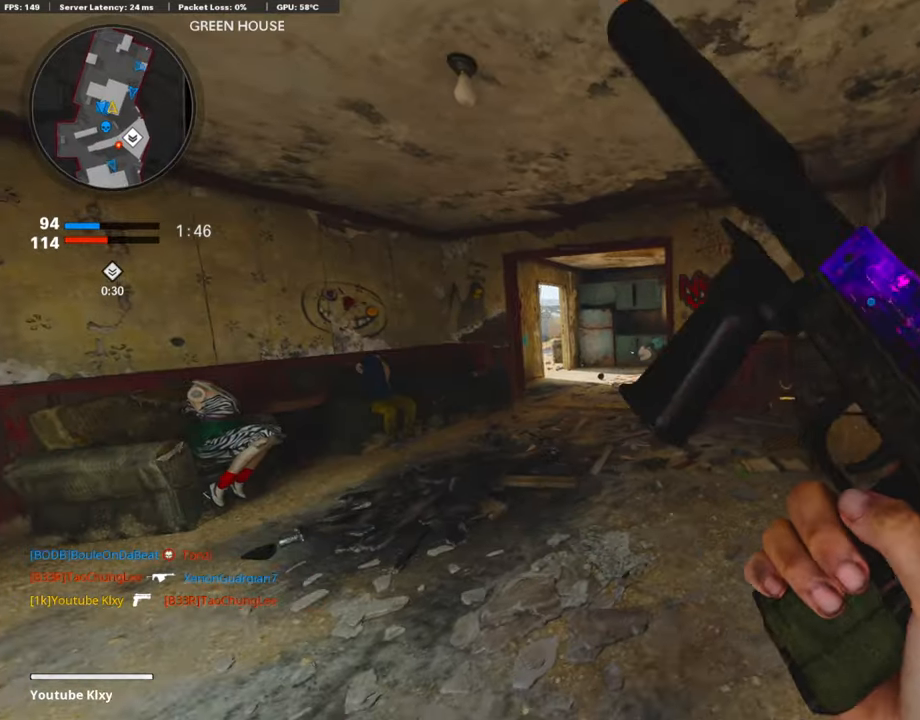
{"buttons": [], "left_stick": "up", "right_stick": "center", "events": [[17, "left_stick", "down-left"], [17, "right_stick", "left"], [84, "left_stick", "left"], [269, "L3", "down"], [285, "left_stick", "up"], [353, "right_stick", "center"], [369, "L3", "up"]]}
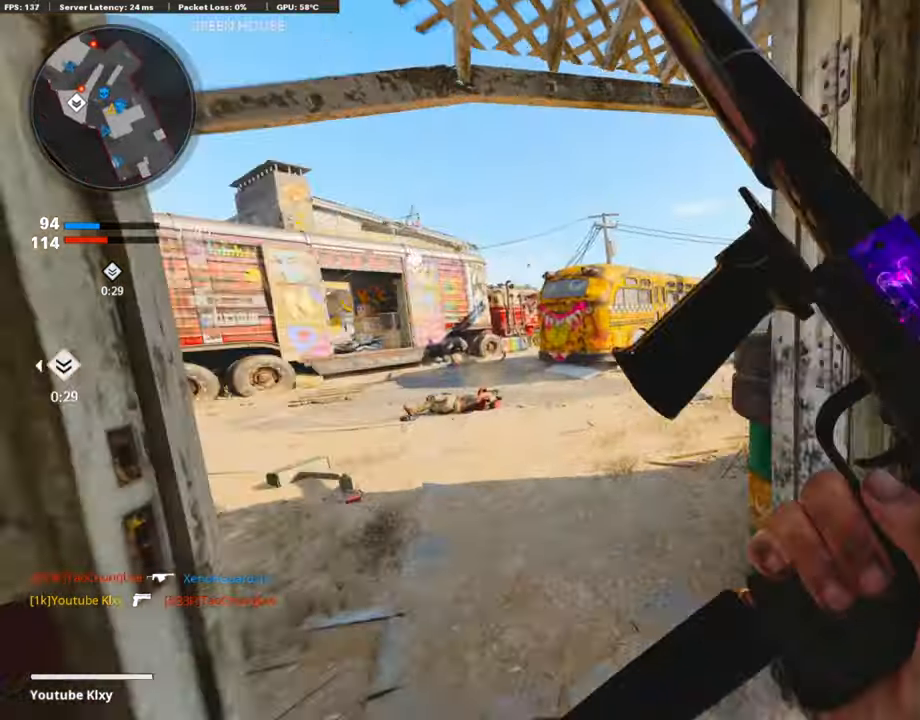
{"buttons": ["R3"], "left_stick": "up-right", "right_stick": "left", "events": [[67, "right_stick", "left"], [151, "right_stick", "center"], [218, "right_stick", "left"], [436, "R3", "down"], [487, "left_stick", "up-right"]]}
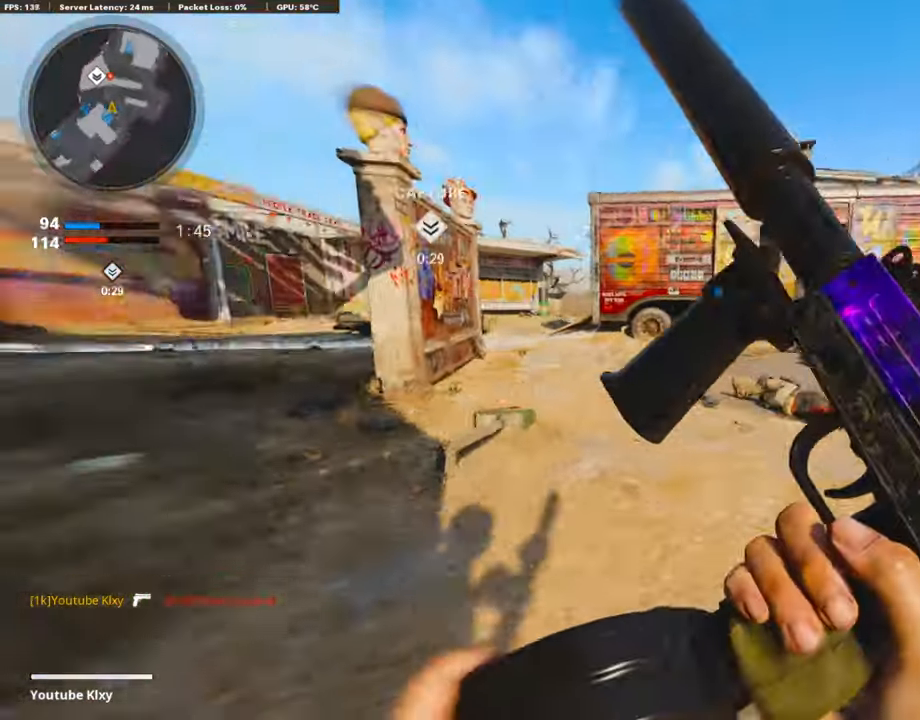
{"buttons": ["L3"], "left_stick": "up", "right_stick": "right", "events": [[16, "R3", "up"], [16, "right_stick", "center"], [184, "right_stick", "left"], [302, "right_stick", "center"], [386, "right_stick", "right"], [403, "L3", "down"], [470, "left_stick", "up"]]}
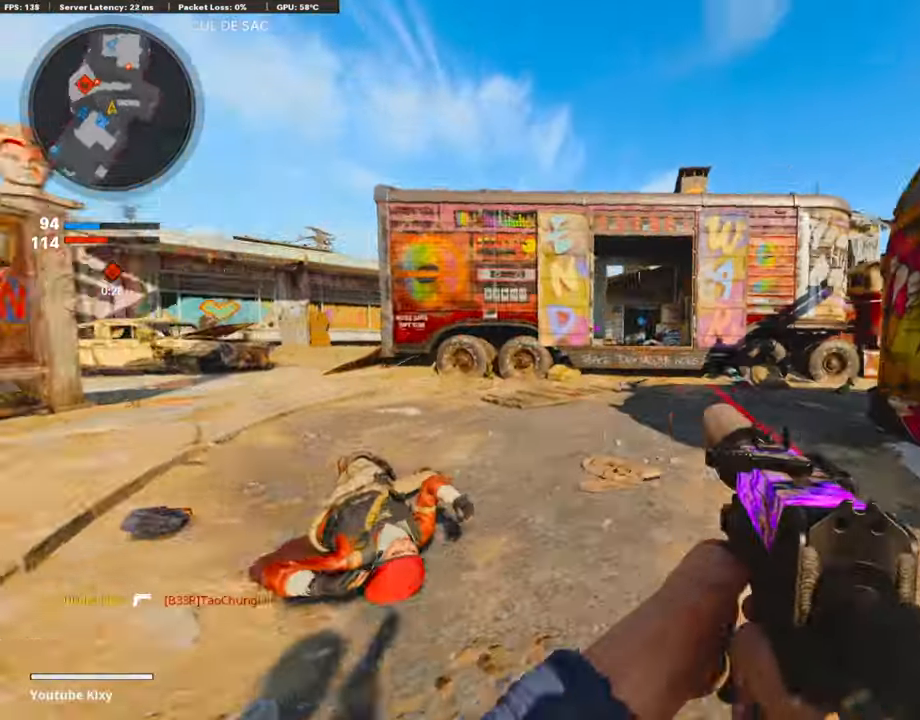
{"buttons": ["R3"], "left_stick": "up", "right_stick": "center", "events": [[16, "L3", "up"], [84, "right_stick", "center"], [168, "L3", "down"], [302, "L3", "up"], [369, "right_stick", "right"], [487, "R3", "down"], [487, "right_stick", "center"]]}